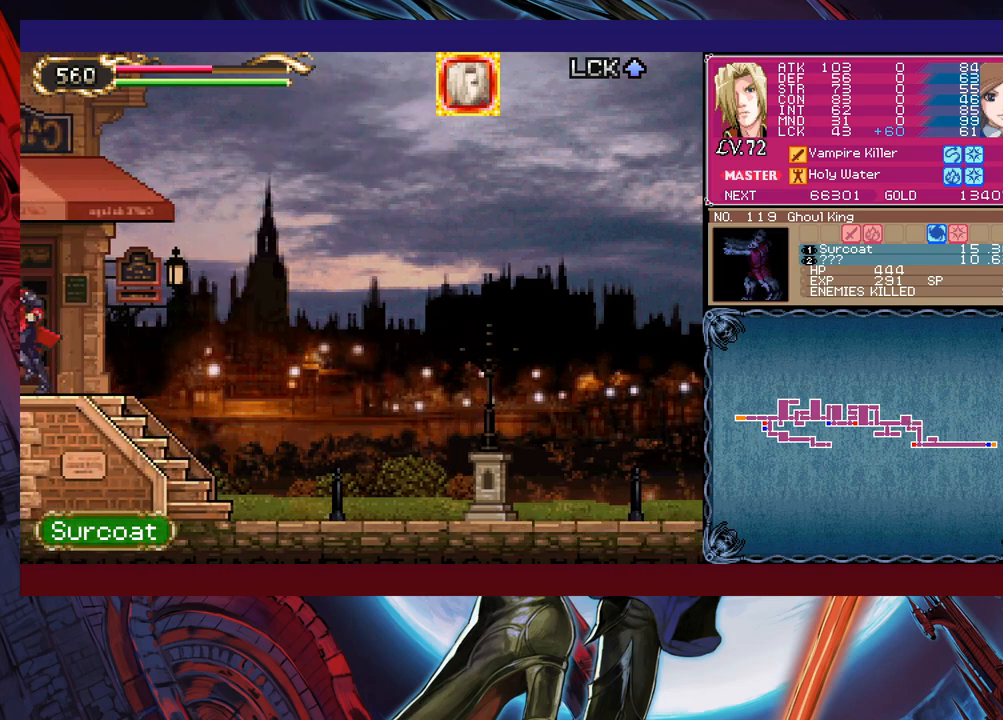
Gameplay with a controller (Xbox layout); each line is a JSON object with the inputs held at the frame after it. "events" lists button and stick changes between this image and that frame as [ms after this image, input, new state], when the widget could be followed in between. Not read: L2 L3 R2 R3 right_stick.
{"buttons": [], "left_stick": "right", "events": [[133, "left_stick", "right"], [400, "Y", "down"], [400, "left_stick", "left"], [450, "B", "down"], [450, "Y", "up"], [483, "B", "up"], [500, "left_stick", "right"]]}
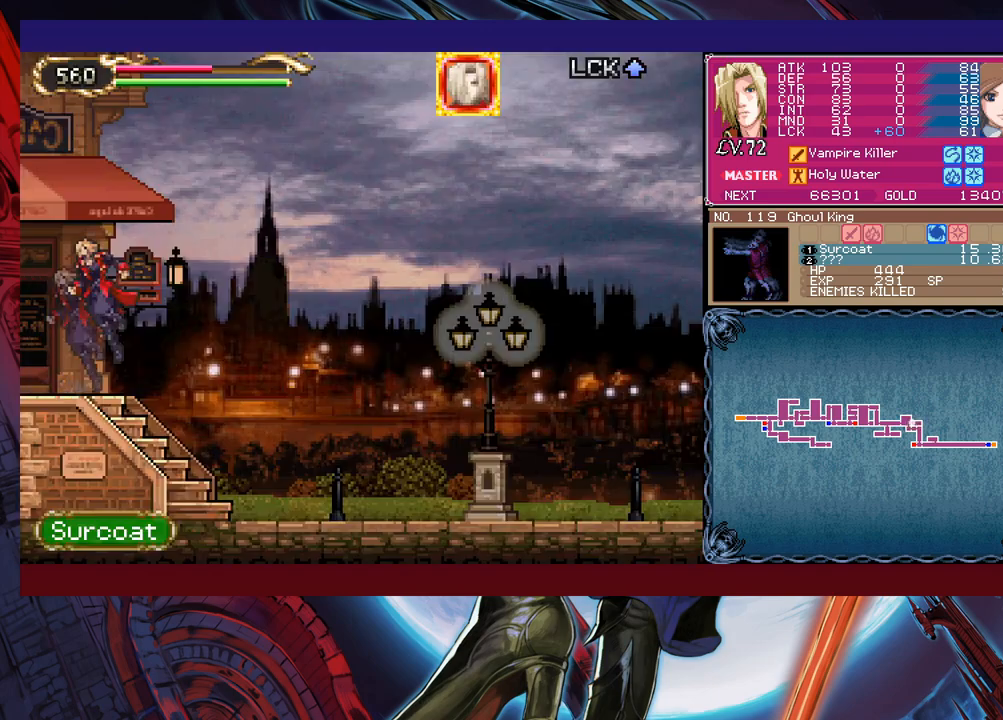
{"buttons": ["B"], "left_stick": "center", "events": [[400, "left_stick", "left"], [450, "Y", "down"], [500, "B", "down"], [500, "Y", "up"], [500, "left_stick", "center"]]}
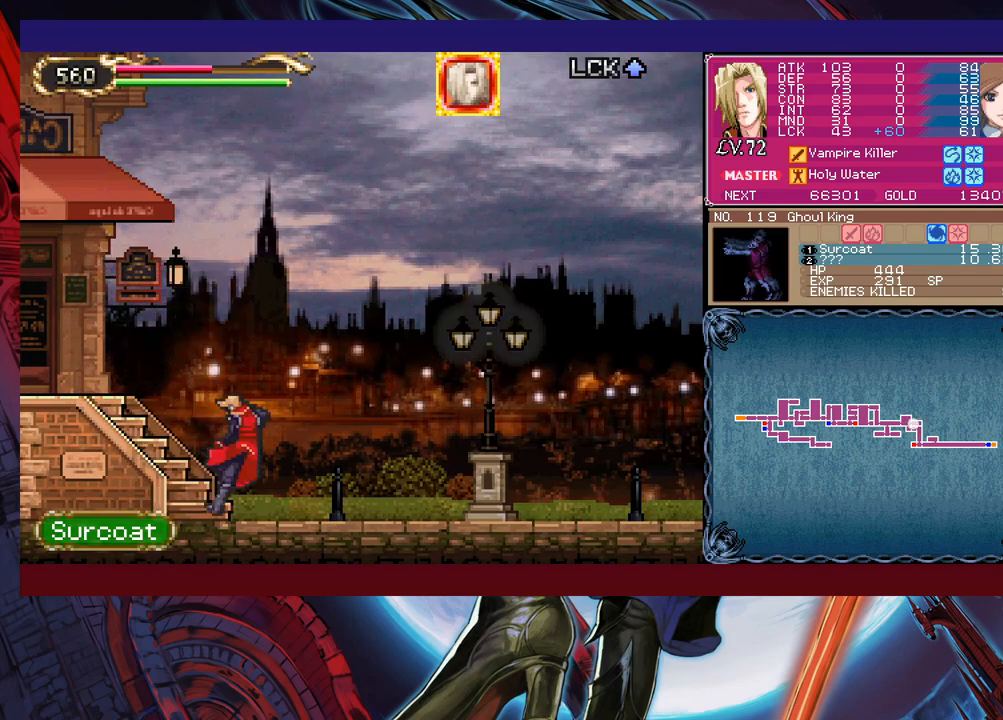
{"buttons": ["X"], "left_stick": "right", "events": [[33, "left_stick", "right"], [400, "B", "up"], [433, "X", "down"]]}
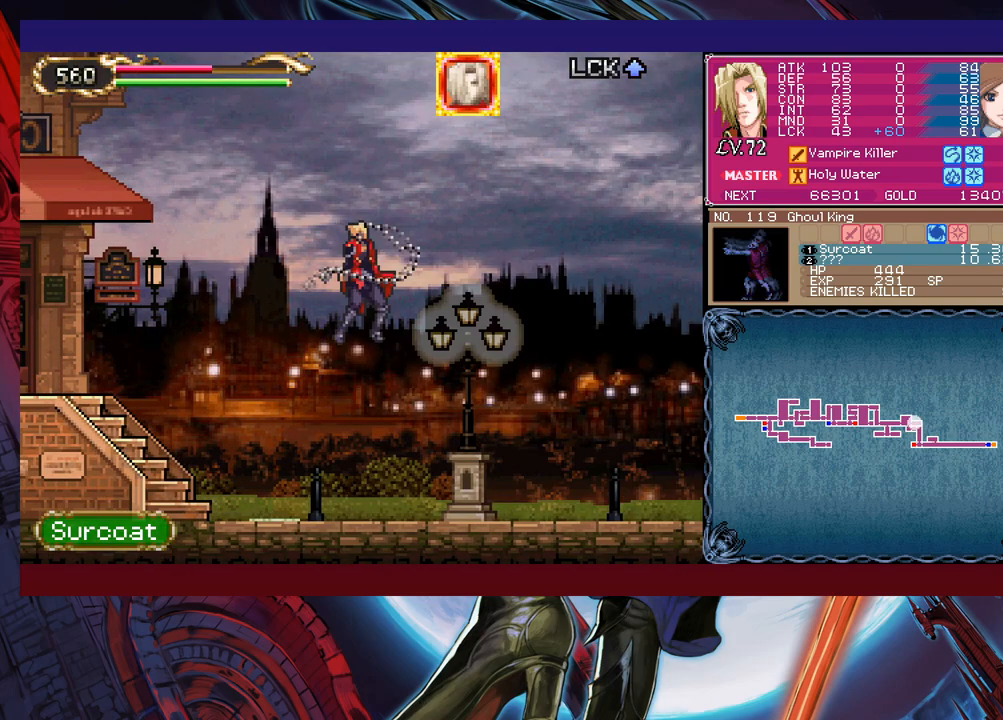
{"buttons": [], "left_stick": "right", "events": [[150, "X", "up"], [300, "left_stick", "down-right"], [350, "Y", "down"], [450, "Y", "up"], [450, "left_stick", "right"]]}
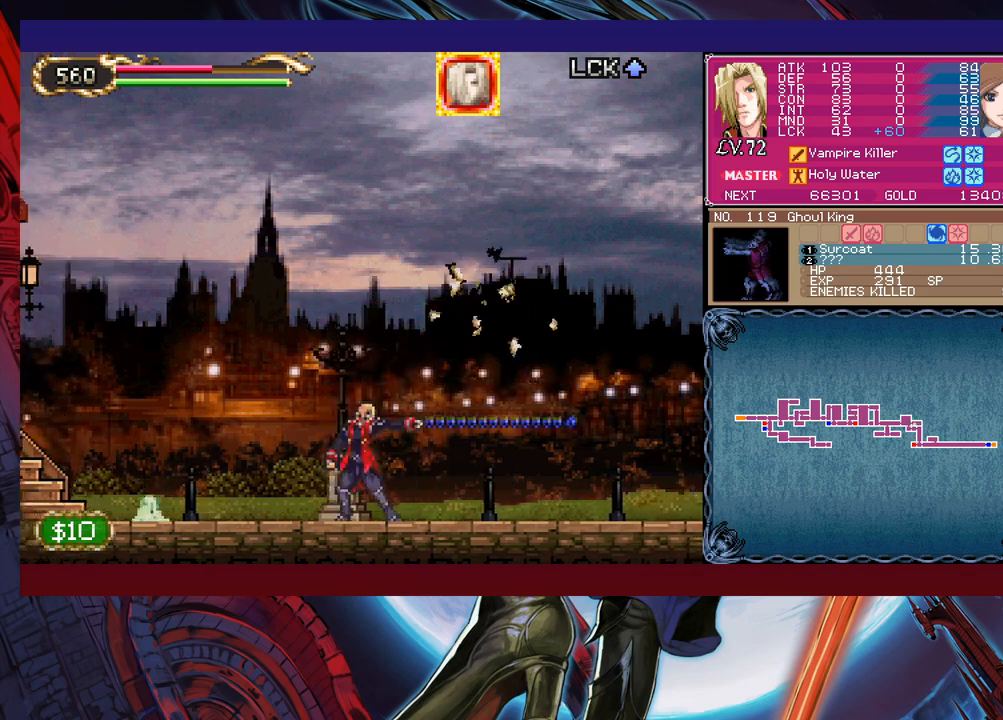
{"buttons": ["B"], "left_stick": "right", "events": [[233, "B", "down"]]}
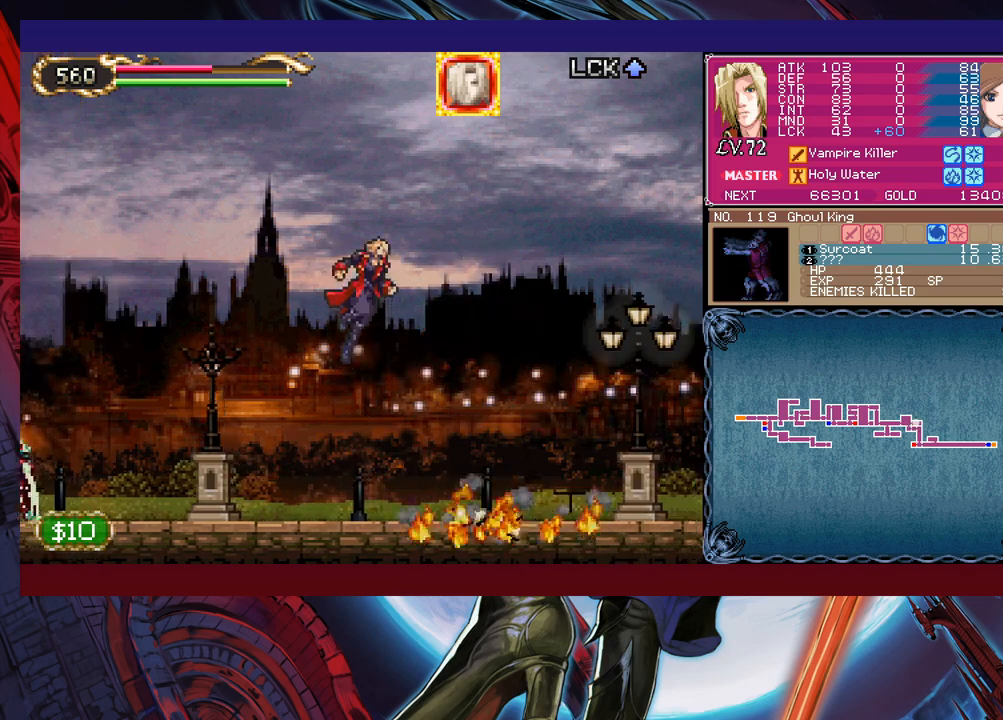
{"buttons": ["X"], "left_stick": "right", "events": [[183, "B", "up"], [200, "X", "down"]]}
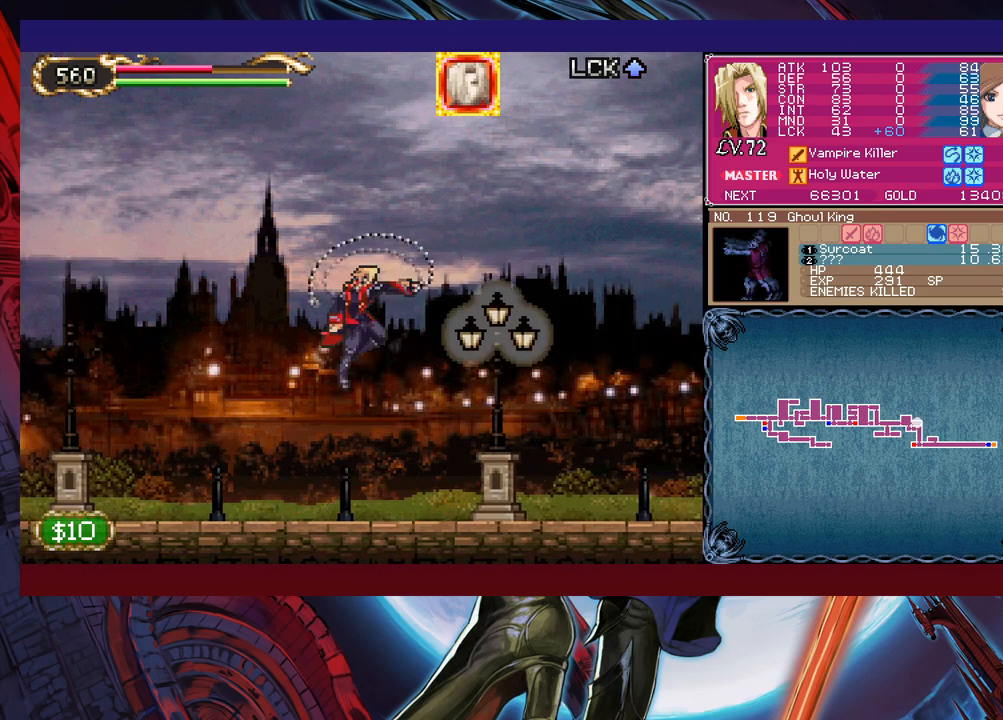
{"buttons": ["B"], "left_stick": "right", "events": [[83, "X", "up"], [100, "left_stick", "down-right"], [200, "Y", "down"], [250, "Y", "up"], [250, "left_stick", "right"], [400, "B", "down"]]}
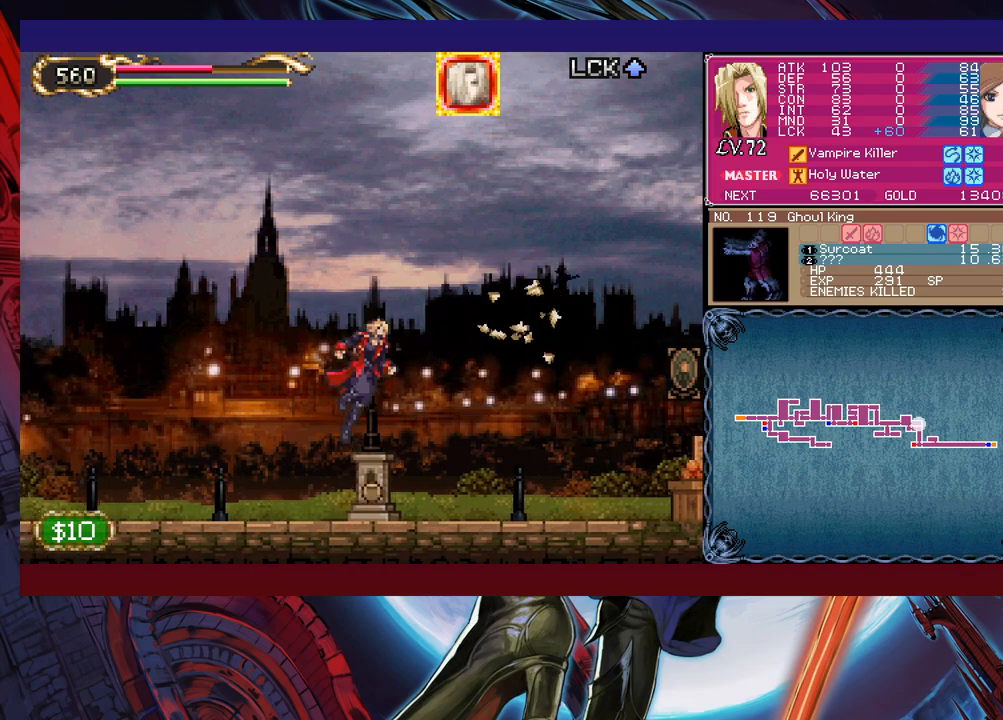
{"buttons": [], "left_stick": "left", "events": [[33, "B", "up"], [100, "left_stick", "left"], [133, "B", "down"], [500, "B", "up"]]}
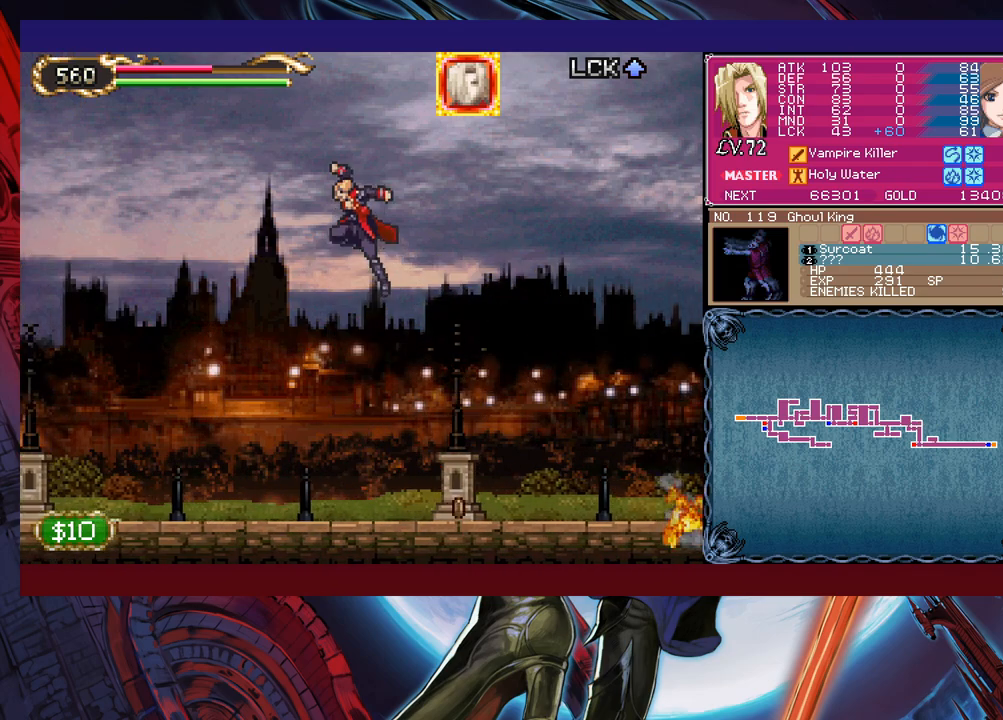
{"buttons": [], "left_stick": "left", "events": [[100, "X", "down"], [400, "X", "up"]]}
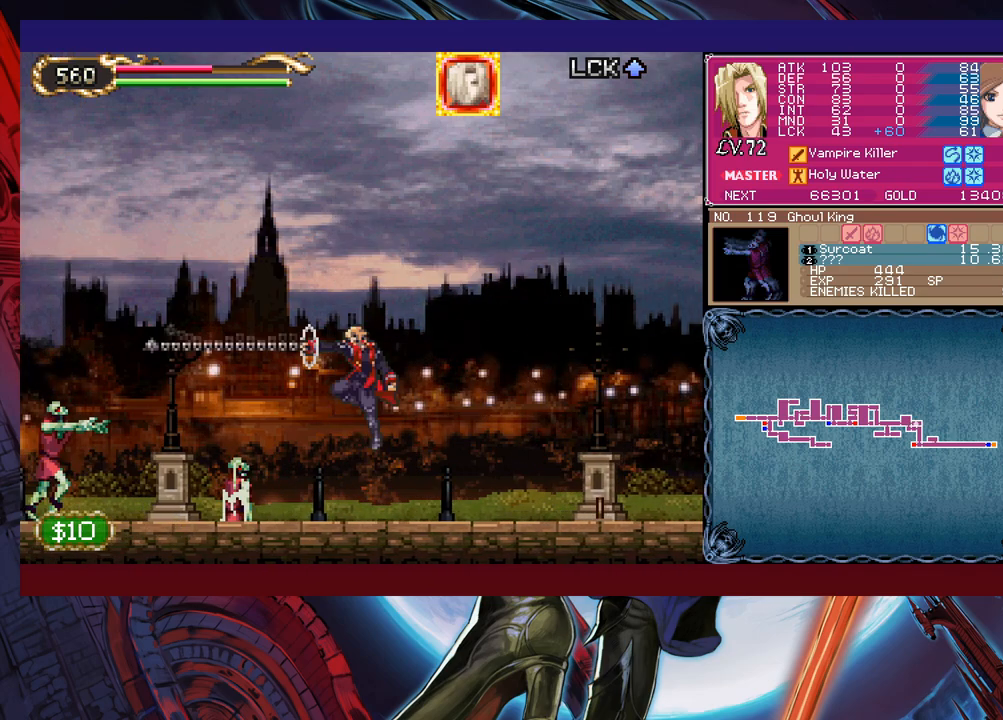
{"buttons": [], "left_stick": "center", "events": [[33, "left_stick", "center"], [150, "X", "down"], [200, "X", "up"], [250, "X", "down"], [350, "X", "up"]]}
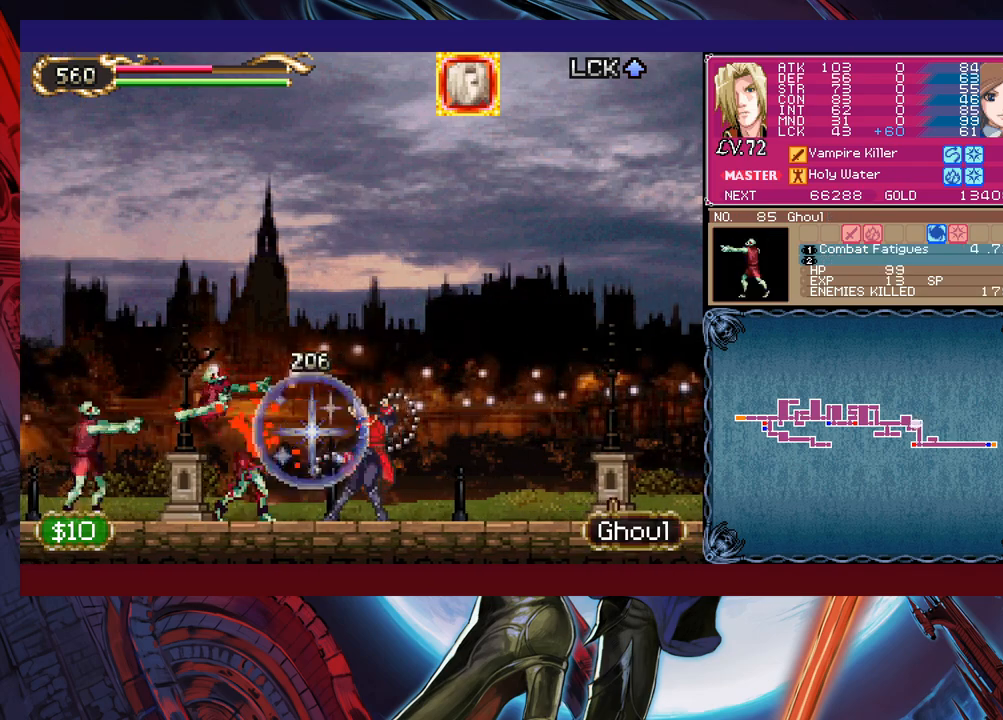
{"buttons": [], "left_stick": "right", "events": [[483, "left_stick", "right"]]}
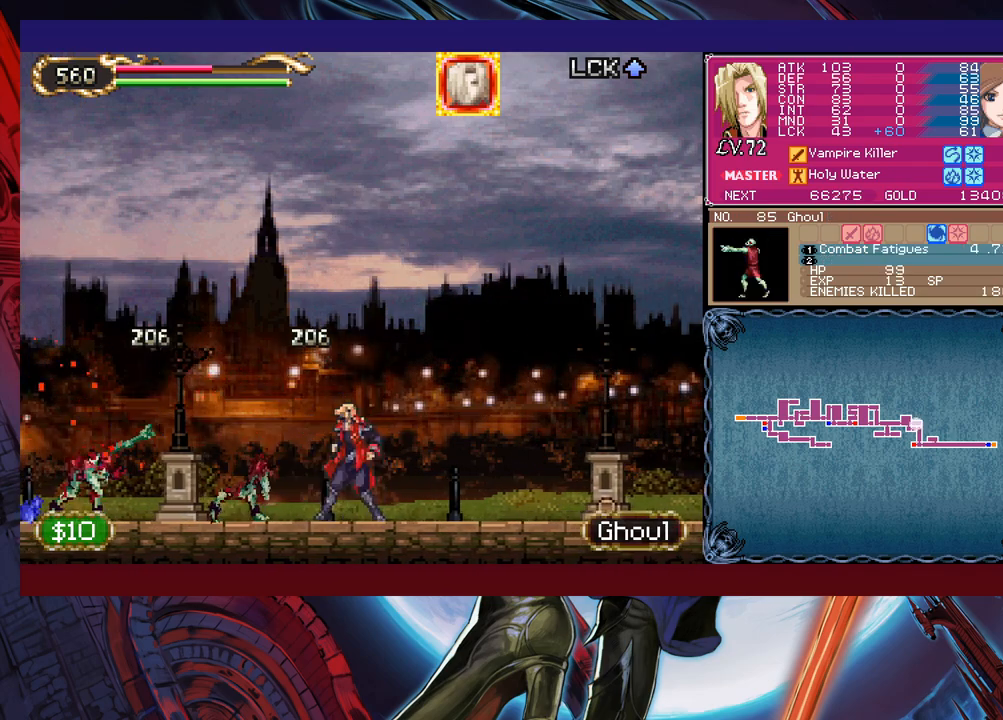
{"buttons": ["X"], "left_stick": "right", "events": [[33, "X", "down"], [150, "X", "up"], [200, "left_stick", "center"], [333, "left_stick", "down"], [350, "Y", "down"], [433, "Y", "up"], [450, "left_stick", "right"], [500, "X", "down"]]}
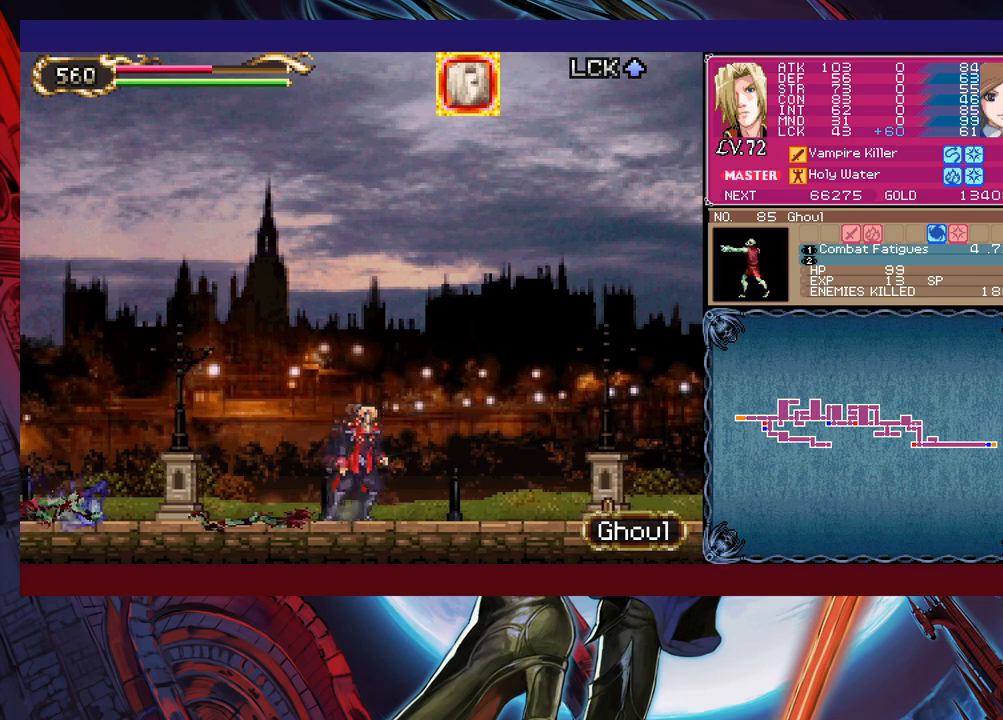
{"buttons": [], "left_stick": "right", "events": [[183, "X", "up"], [250, "left_stick", "down-right"], [333, "Y", "down"], [433, "Y", "up"], [433, "left_stick", "right"]]}
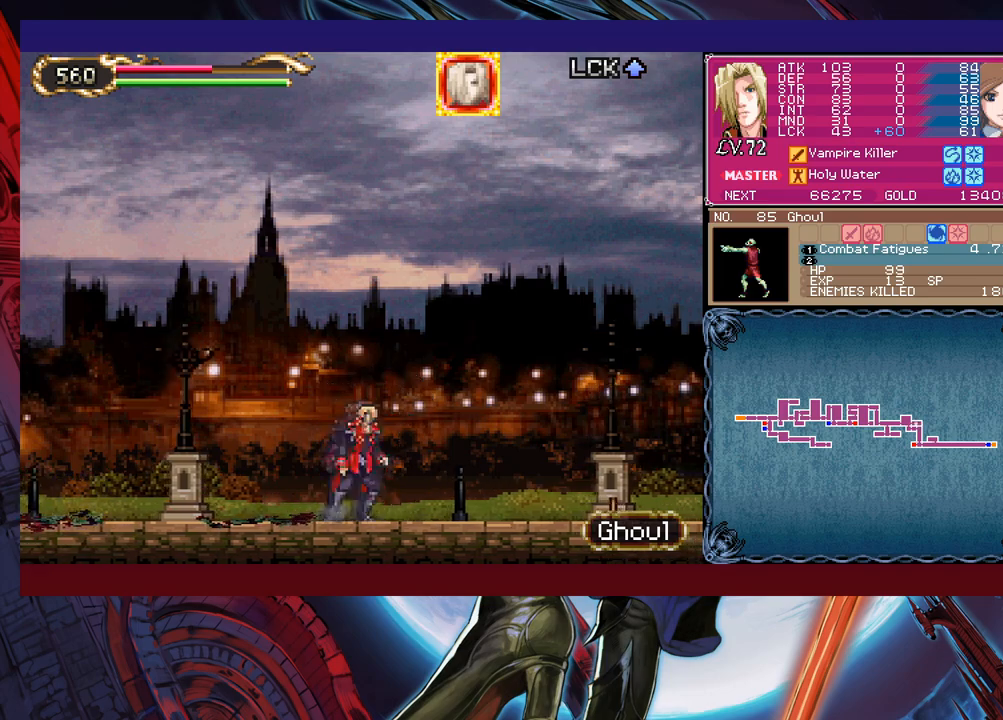
{"buttons": [], "left_stick": "right", "events": [[33, "X", "down"], [183, "X", "up"], [300, "left_stick", "down-right"], [333, "Y", "down"], [450, "Y", "up"], [450, "left_stick", "right"]]}
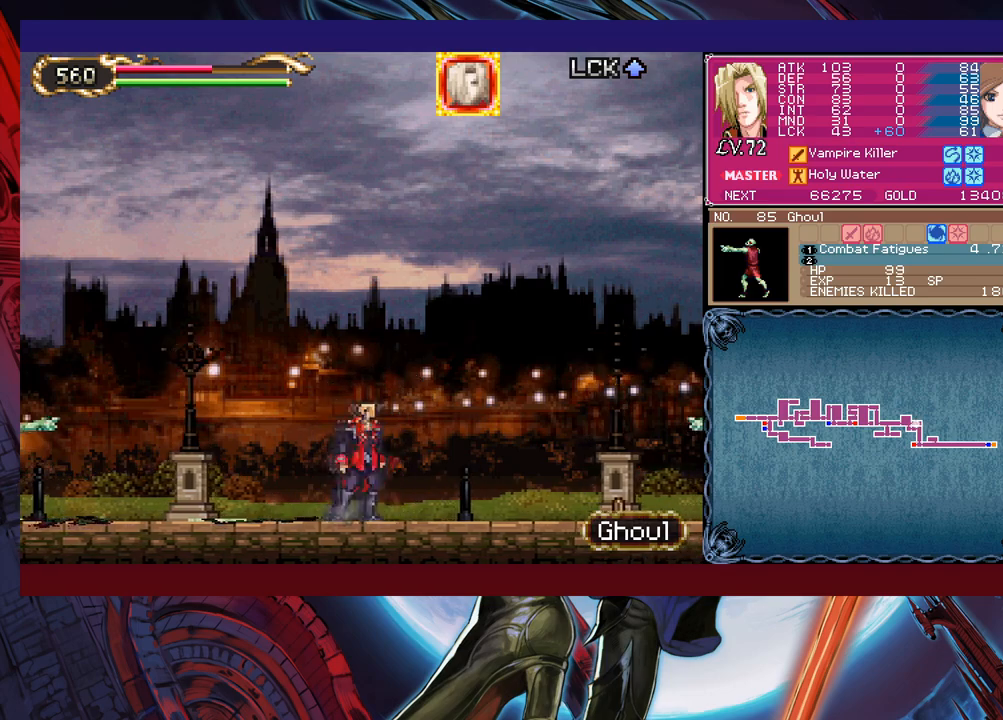
{"buttons": ["B"], "left_stick": "right", "events": [[50, "X", "down"], [183, "X", "up"], [300, "left_stick", "down-right"], [333, "Y", "down"], [450, "Y", "up"], [483, "left_stick", "right"], [500, "B", "down"]]}
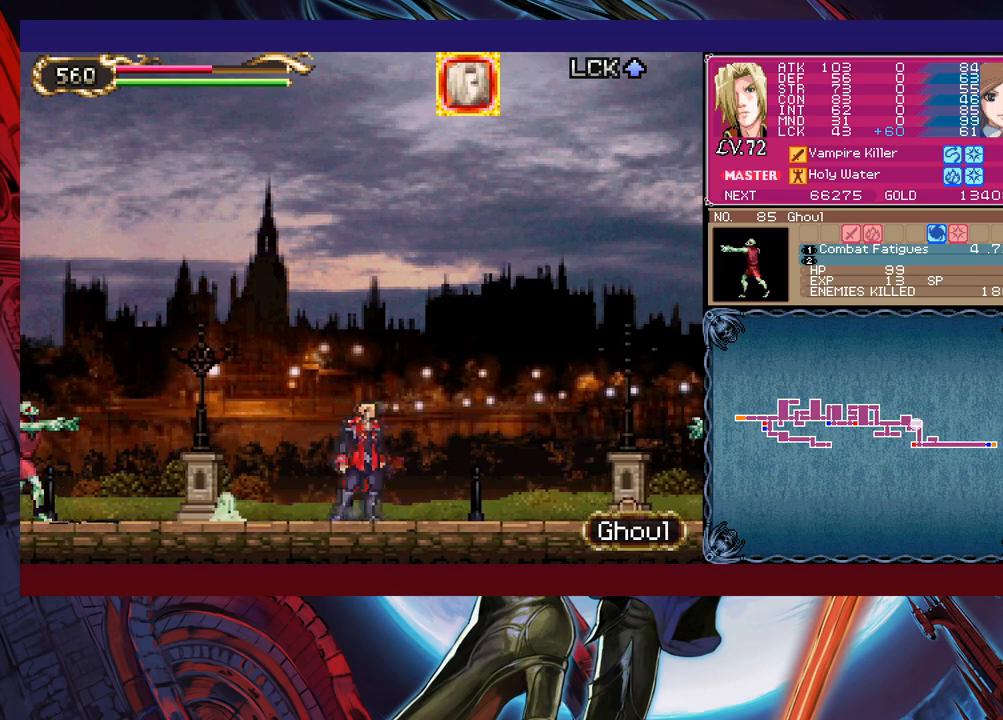
{"buttons": [], "left_stick": "right", "events": [[133, "B", "up"], [200, "X", "down"], [400, "X", "up"]]}
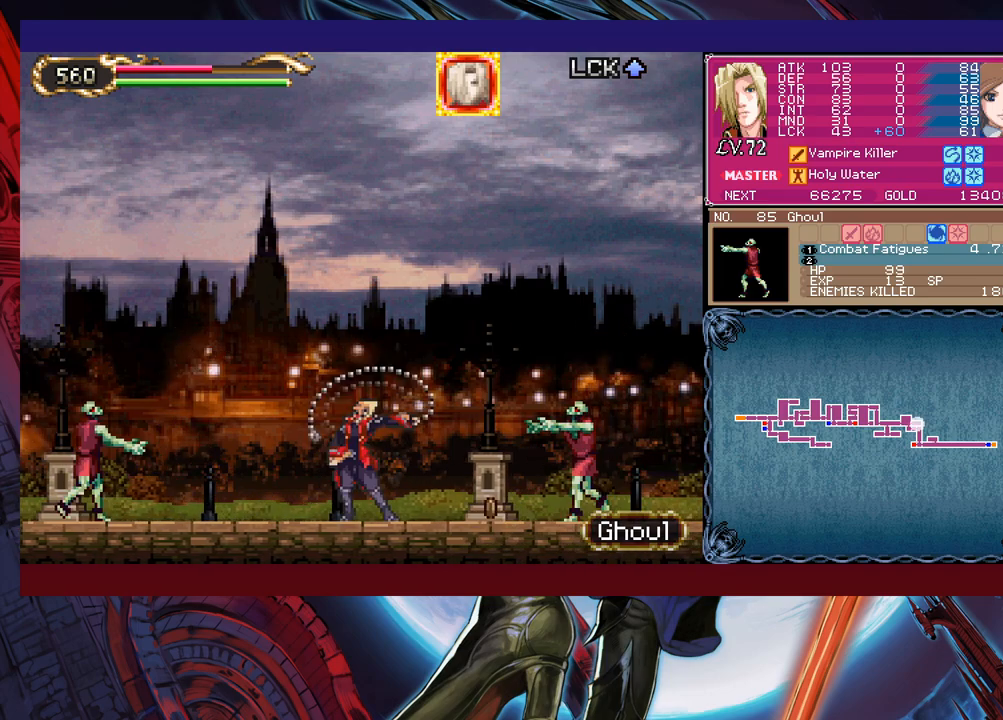
{"buttons": ["X"], "left_stick": "left", "events": [[50, "Y", "down"], [50, "left_stick", "down"], [100, "left_stick", "left"], [150, "Y", "up"], [400, "X", "down"]]}
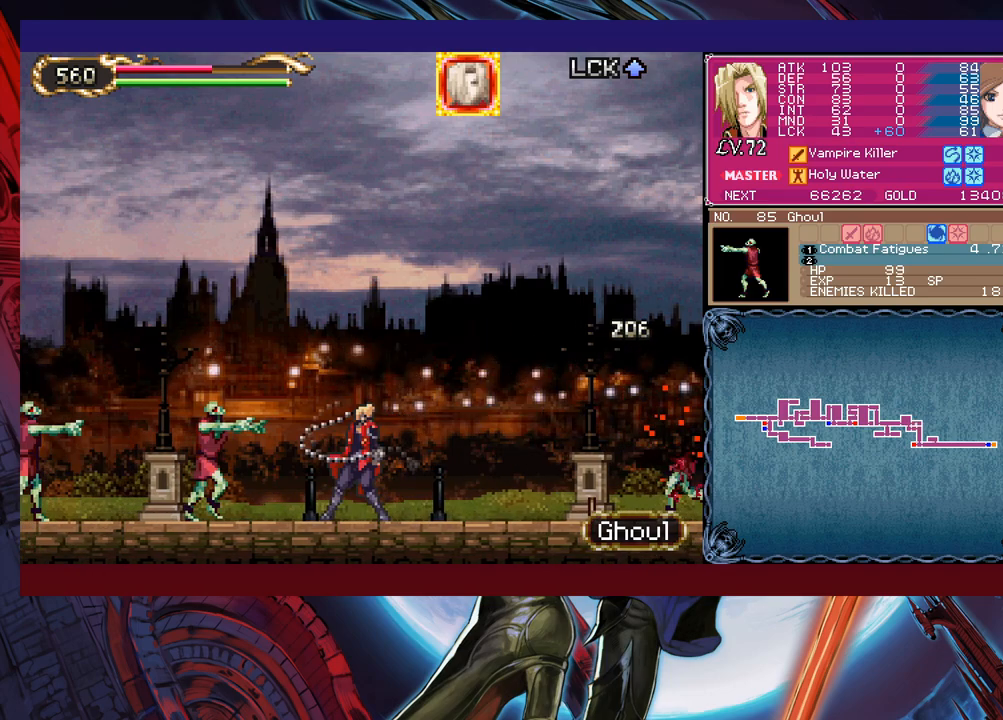
{"buttons": ["X"], "left_stick": "left", "events": [[83, "X", "up"], [183, "left_stick", "down-left"], [250, "Y", "down"], [300, "left_stick", "left"], [350, "Y", "up"], [433, "X", "down"]]}
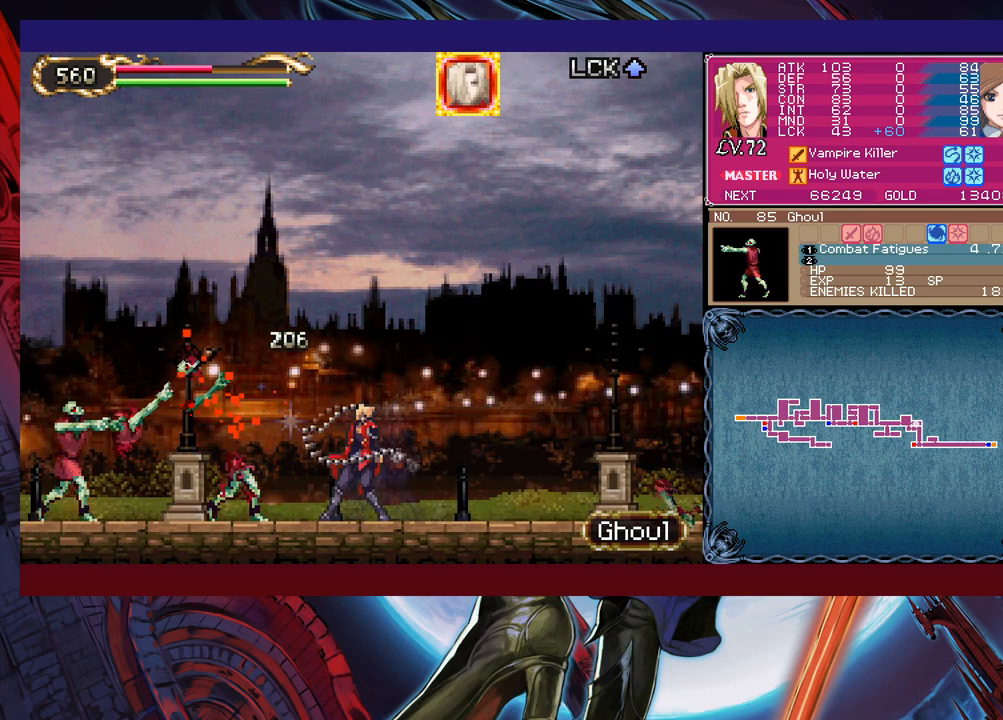
{"buttons": ["X"], "left_stick": "left", "events": [[100, "X", "up"], [200, "left_stick", "down-left"], [300, "Y", "down"], [350, "left_stick", "left"], [400, "Y", "up"], [450, "X", "down"]]}
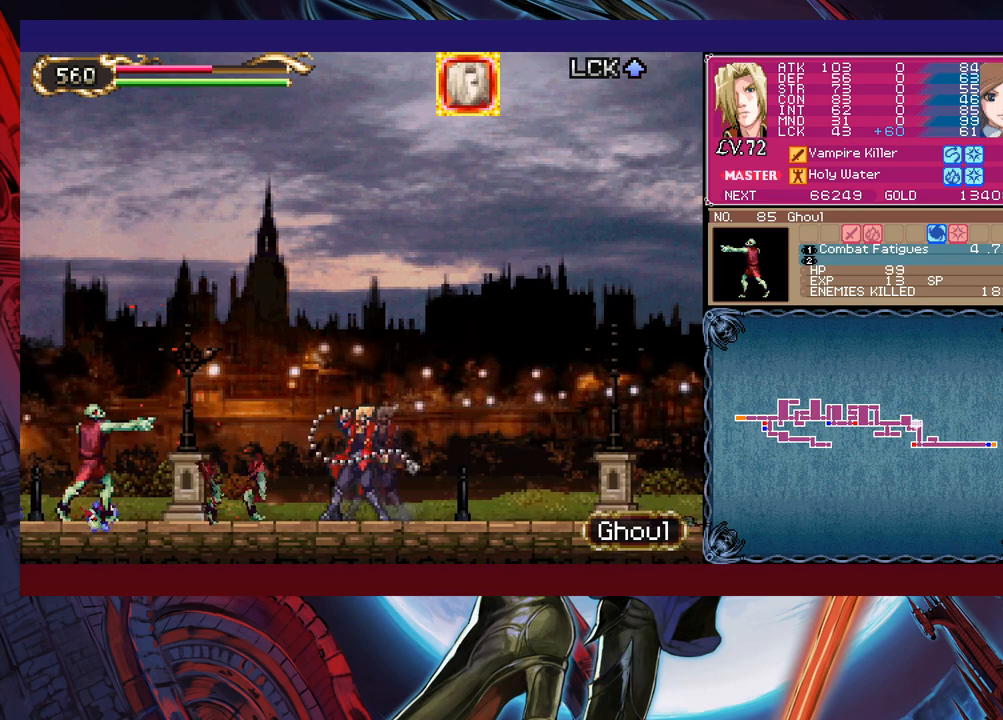
{"buttons": ["X"], "left_stick": "left", "events": [[150, "X", "up"], [250, "left_stick", "down-left"], [333, "Y", "down"], [383, "left_stick", "left"], [433, "Y", "up"], [500, "X", "down"]]}
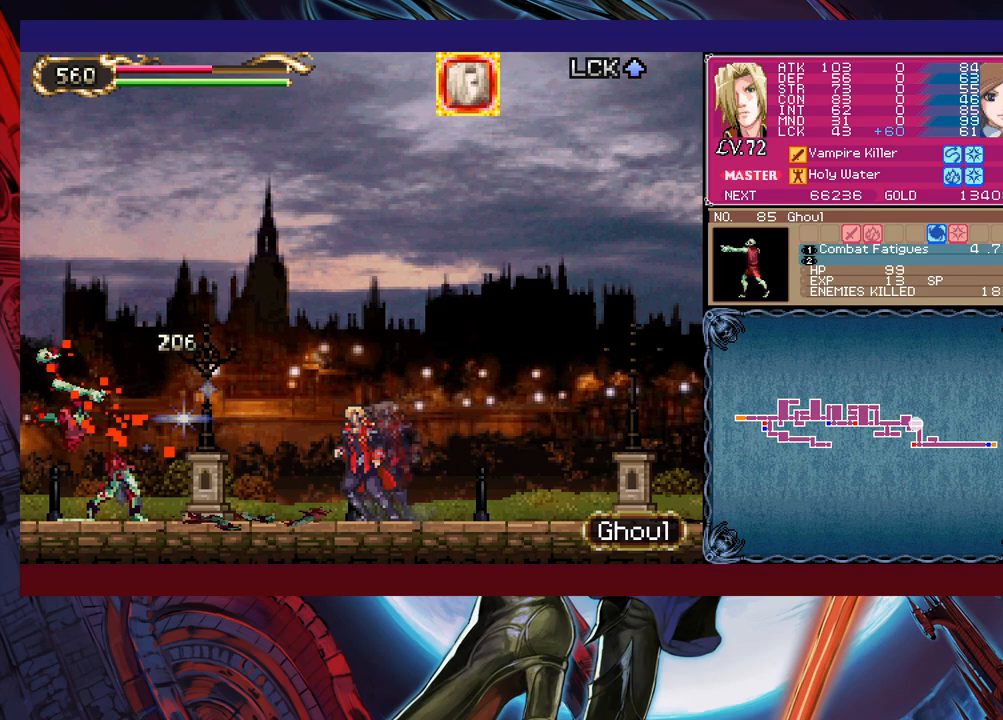
{"buttons": [], "left_stick": "right", "events": [[200, "X", "up"], [250, "left_stick", "down-left"], [400, "Y", "down"], [400, "left_stick", "down-right"], [450, "left_stick", "right"], [483, "Y", "up"]]}
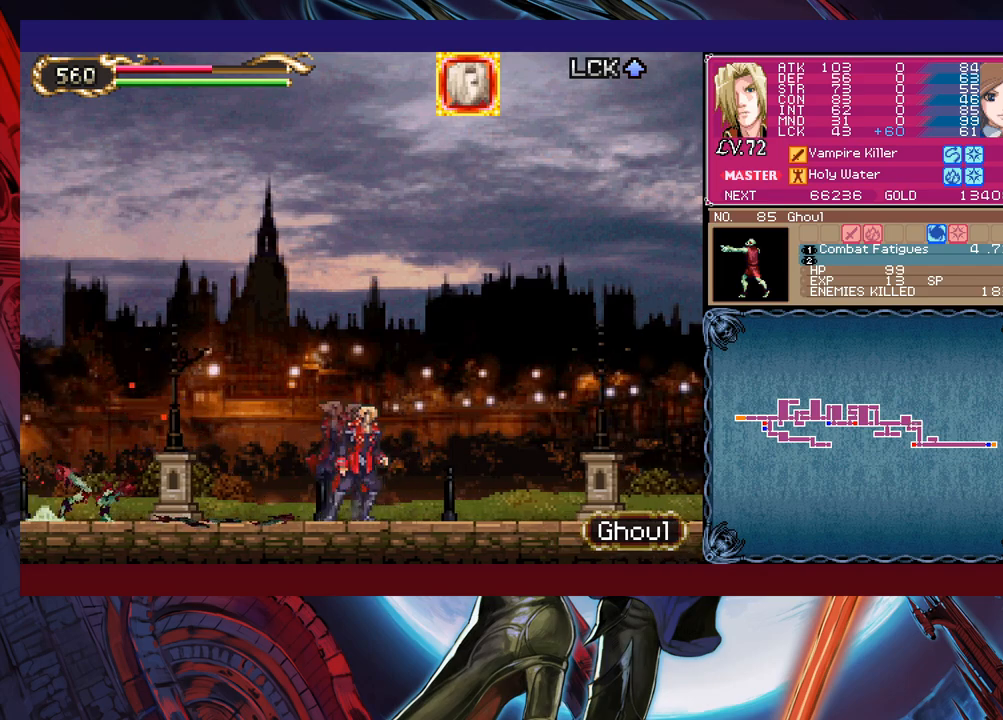
{"buttons": [], "left_stick": "right", "events": [[50, "X", "down"], [250, "X", "up"], [333, "left_stick", "down-right"], [433, "Y", "down"], [500, "Y", "up"], [500, "left_stick", "right"]]}
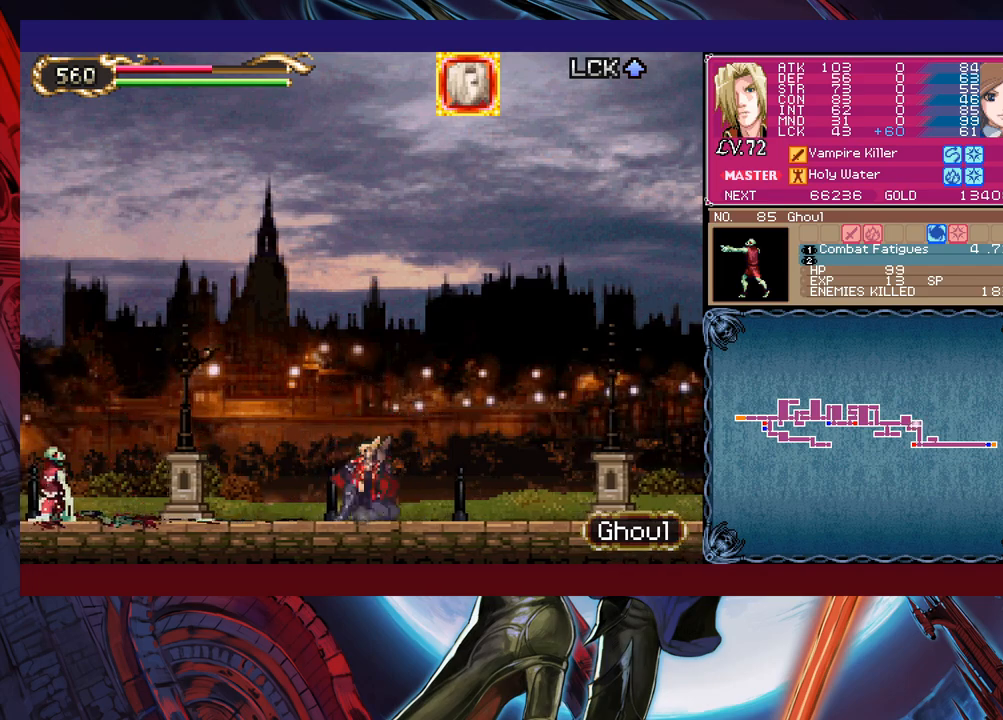
{"buttons": ["Y"], "left_stick": "down-right", "events": [[83, "X", "down"], [250, "X", "up"], [350, "left_stick", "down-right"], [450, "Y", "down"]]}
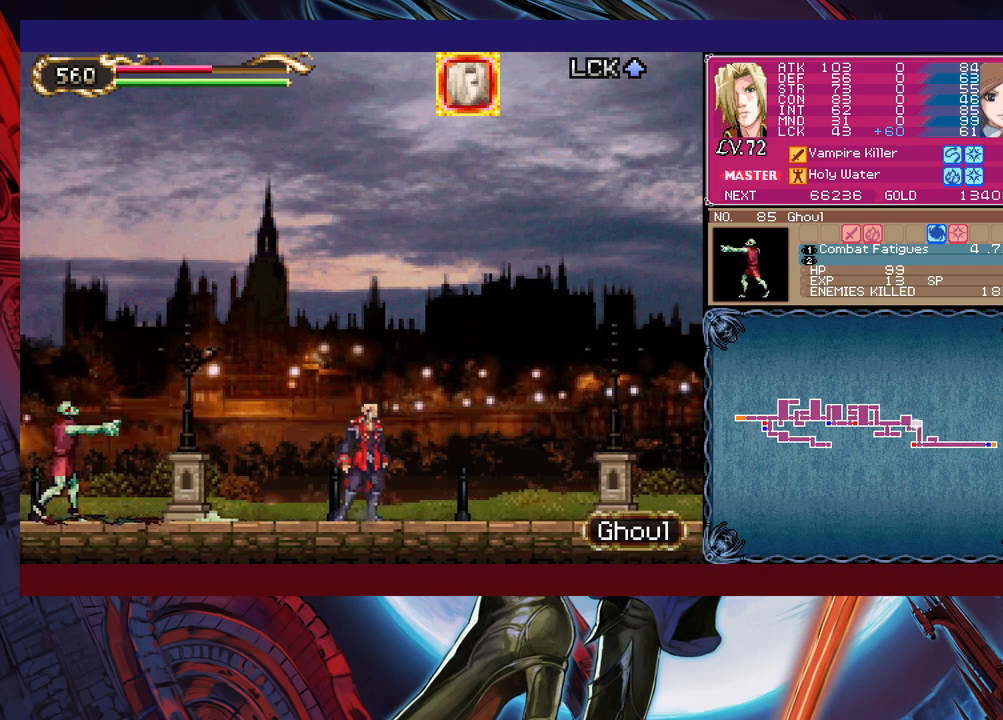
{"buttons": ["Y"], "left_stick": "down", "events": [[50, "Y", "up"], [50, "left_stick", "right"], [133, "X", "down"], [250, "X", "up"], [400, "left_stick", "down"], [483, "Y", "down"]]}
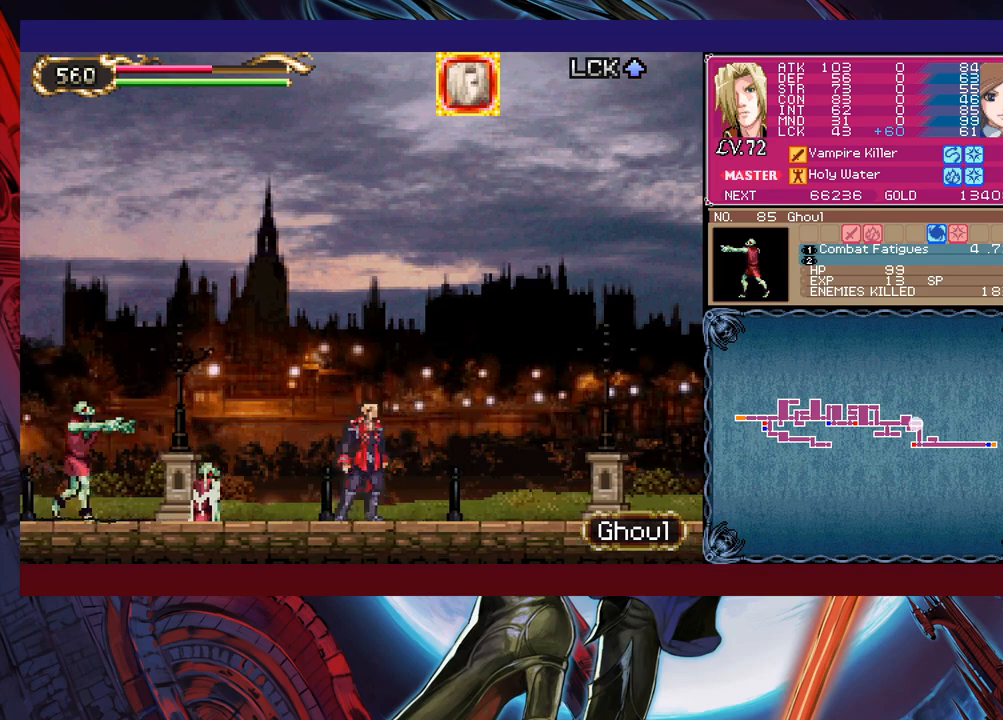
{"buttons": [], "left_stick": "down-left", "events": [[50, "left_stick", "left"], [83, "Y", "up"], [183, "X", "down"], [283, "X", "up"], [500, "left_stick", "down-left"]]}
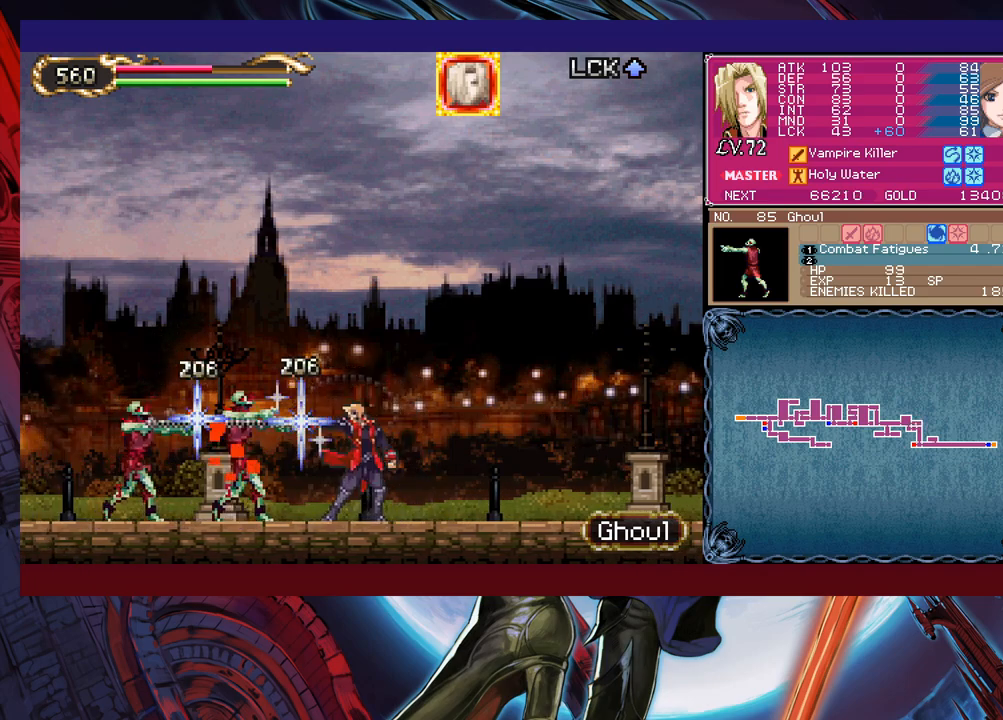
{"buttons": [], "left_stick": "down-left", "events": [[83, "Y", "down"], [150, "Y", "up"], [200, "X", "down"], [250, "left_stick", "left"], [350, "X", "up"], [450, "left_stick", "down-left"]]}
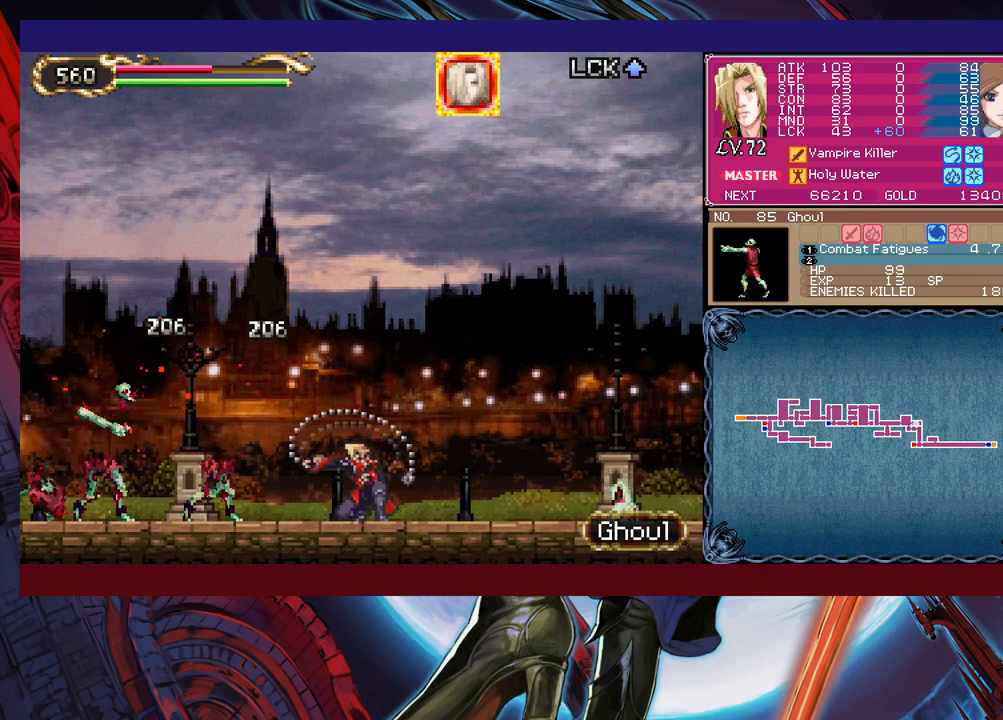
{"buttons": ["X"], "left_stick": "right", "events": [[150, "left_stick", "center"], [283, "left_stick", "right"], [483, "X", "down"]]}
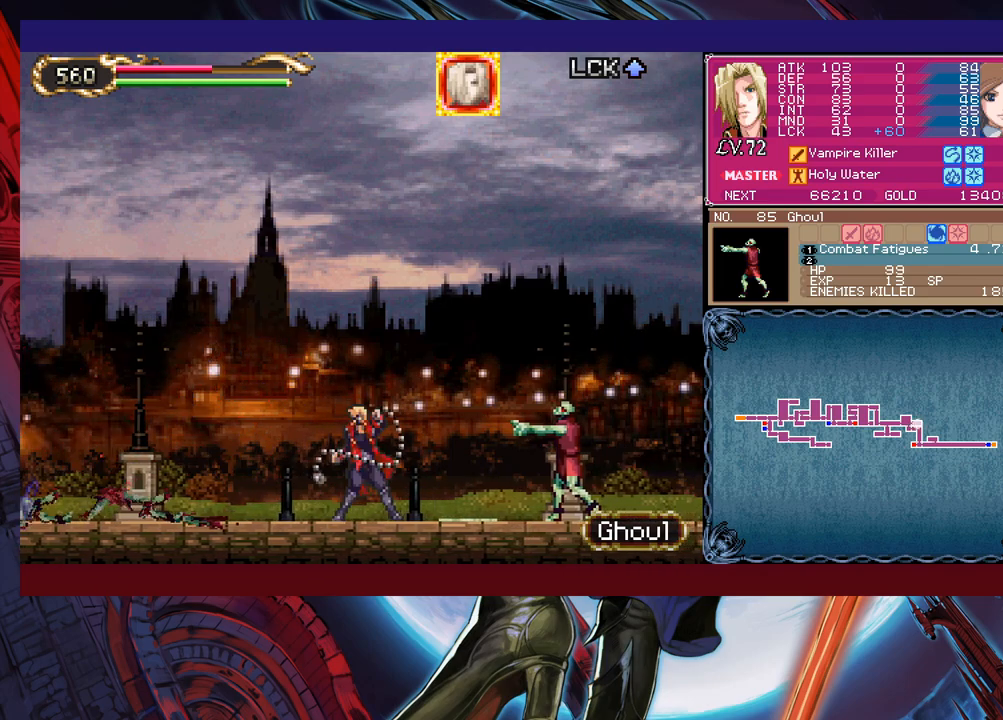
{"buttons": ["X"], "left_stick": "right", "events": [[133, "X", "up"], [250, "left_stick", "down-right"], [350, "Y", "down"], [400, "Y", "up"], [433, "left_stick", "right"], [500, "X", "down"]]}
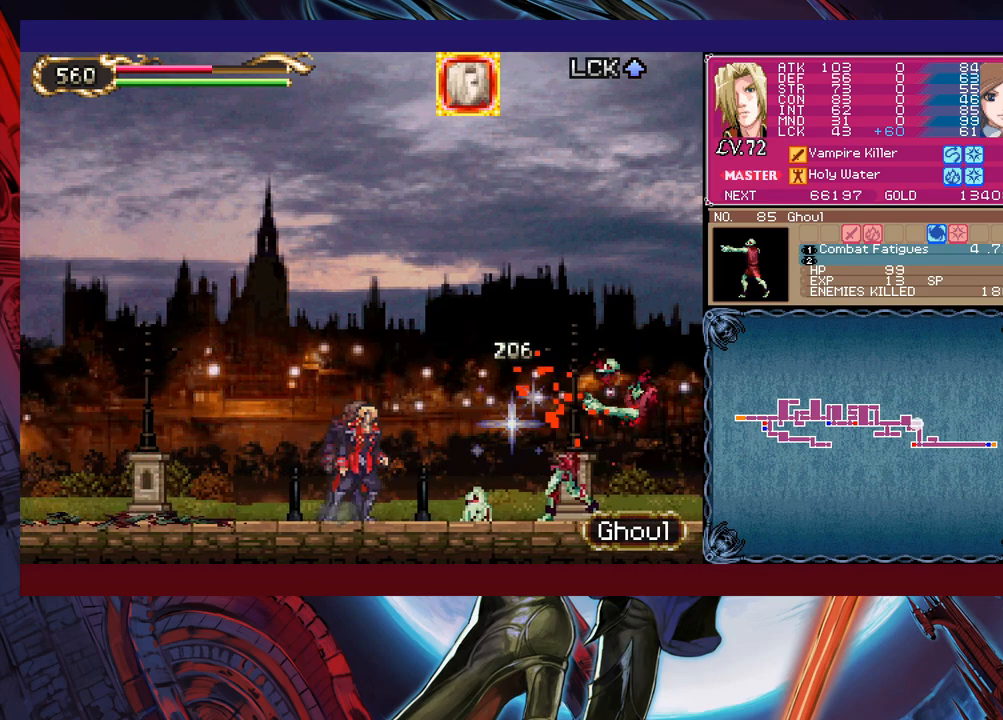
{"buttons": [], "left_stick": "left", "events": [[183, "X", "up"], [250, "left_stick", "down-right"], [383, "Y", "down"], [450, "Y", "up"], [483, "left_stick", "left"]]}
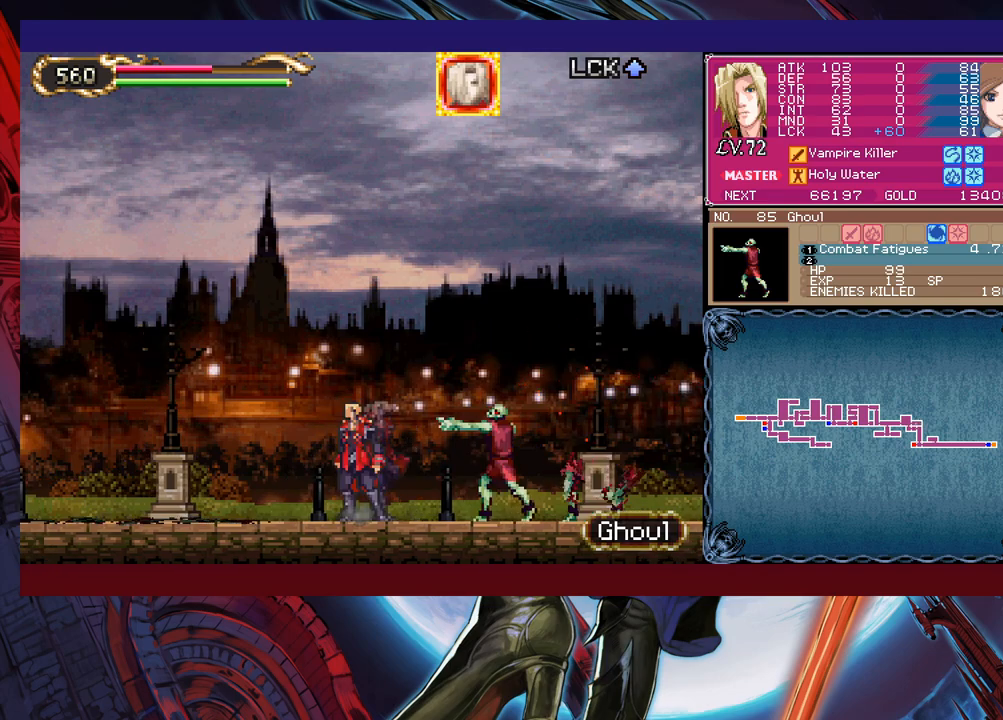
{"buttons": ["Y"], "left_stick": "right", "events": [[100, "left_stick", "down-left"], [133, "X", "down"], [250, "X", "up"], [350, "left_stick", "right"], [450, "Y", "down"]]}